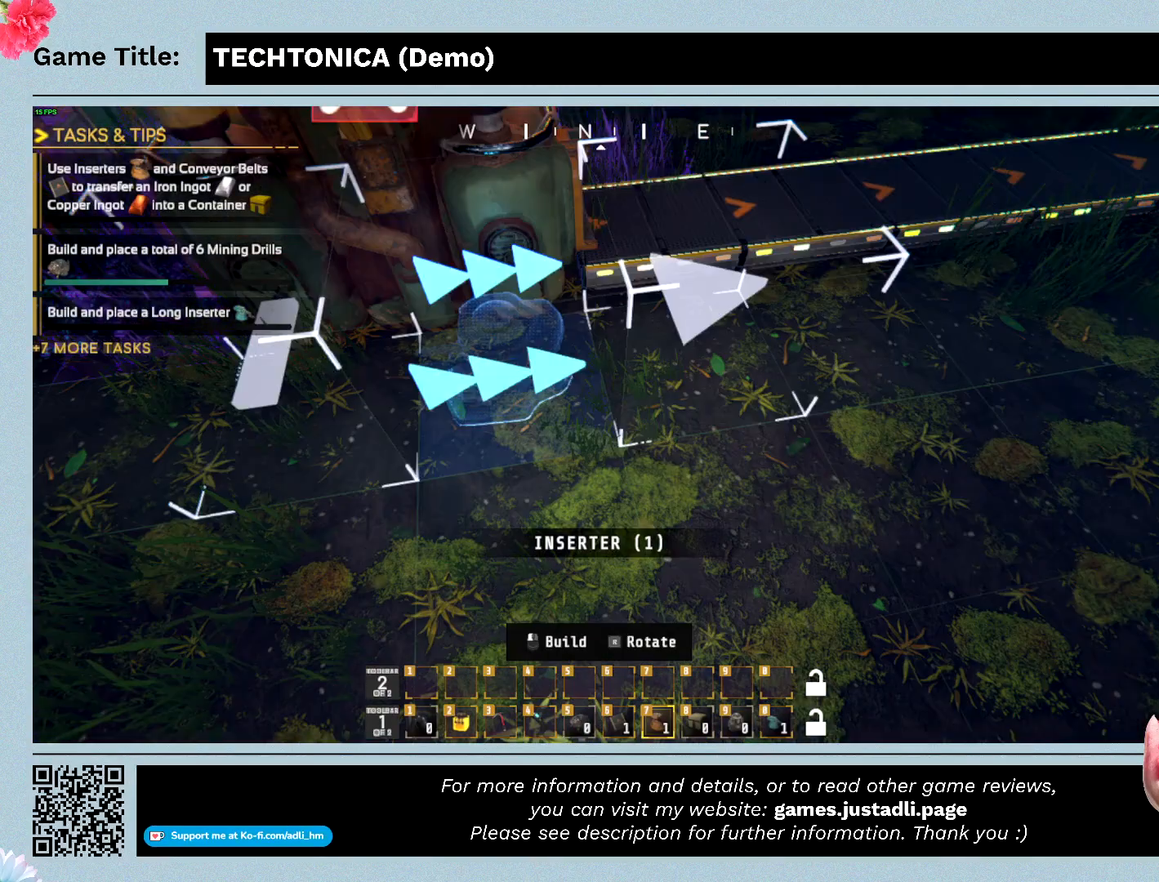
Gameplay with keyboard; each line is a JSON object with the keys held at the frame after it. "events" lists presses ("down") and releases ("up") of "0", "1", "2", "3", "4", "5", "6", "7", "8", "9", "a", "alt", "b", "c", "caps_lock", "ctrl", "d", "down", "e", "escape", "f", "f1", "f2", "f3", "f4", "f5", "f6", "f7", "f8", "g", "h", "i", "j", "k", "l", "left", "m", "n", "o", "p", "q", "r", "return", "right", "s", "shift", "space", "t", "tab", "tilde", "u", "up", "v", "w", "x", "y" and "z" between this image and that frame as [ms after this image, input, new state], when the widget could be followed in between. No other keys are recorded. Mouse input is not recorded.
{"keys": ["4"], "events": [[400, "4", "down"]]}
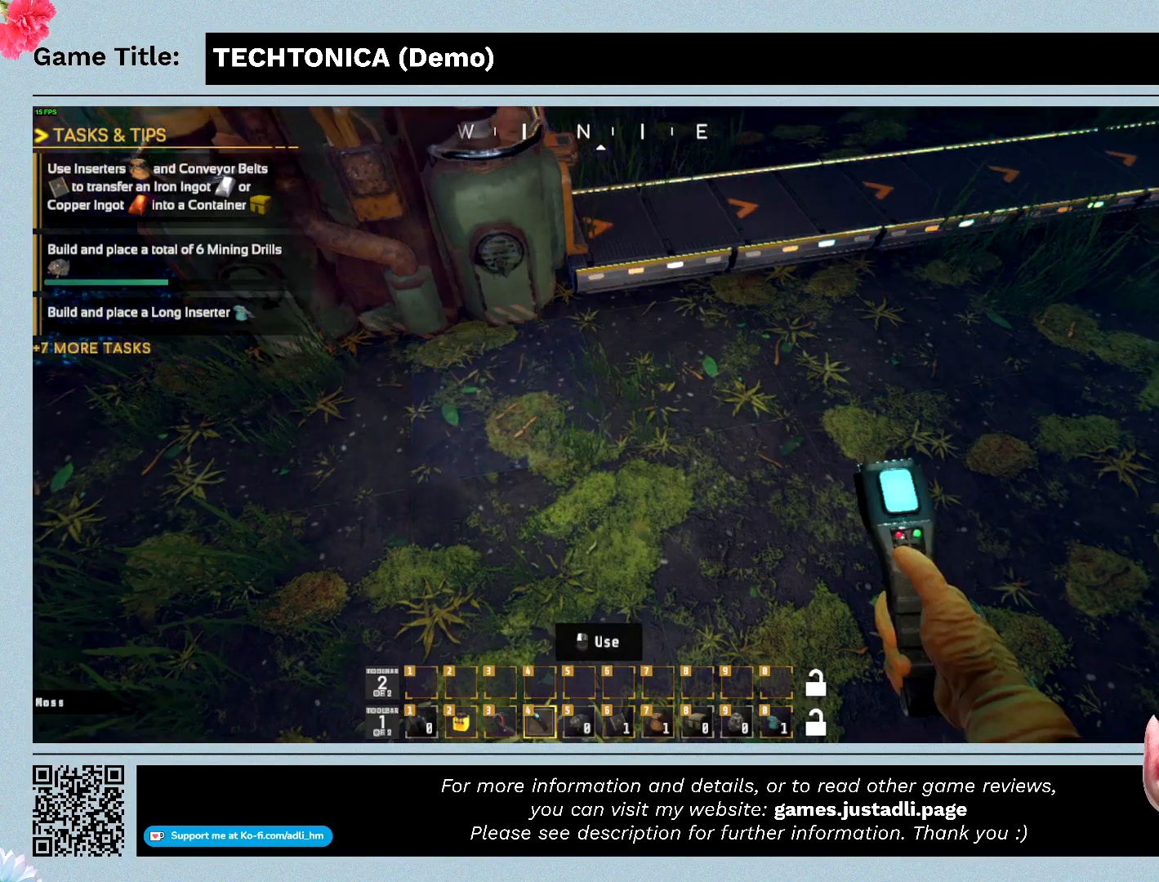
{"keys": [], "events": [[367, "4", "up"]]}
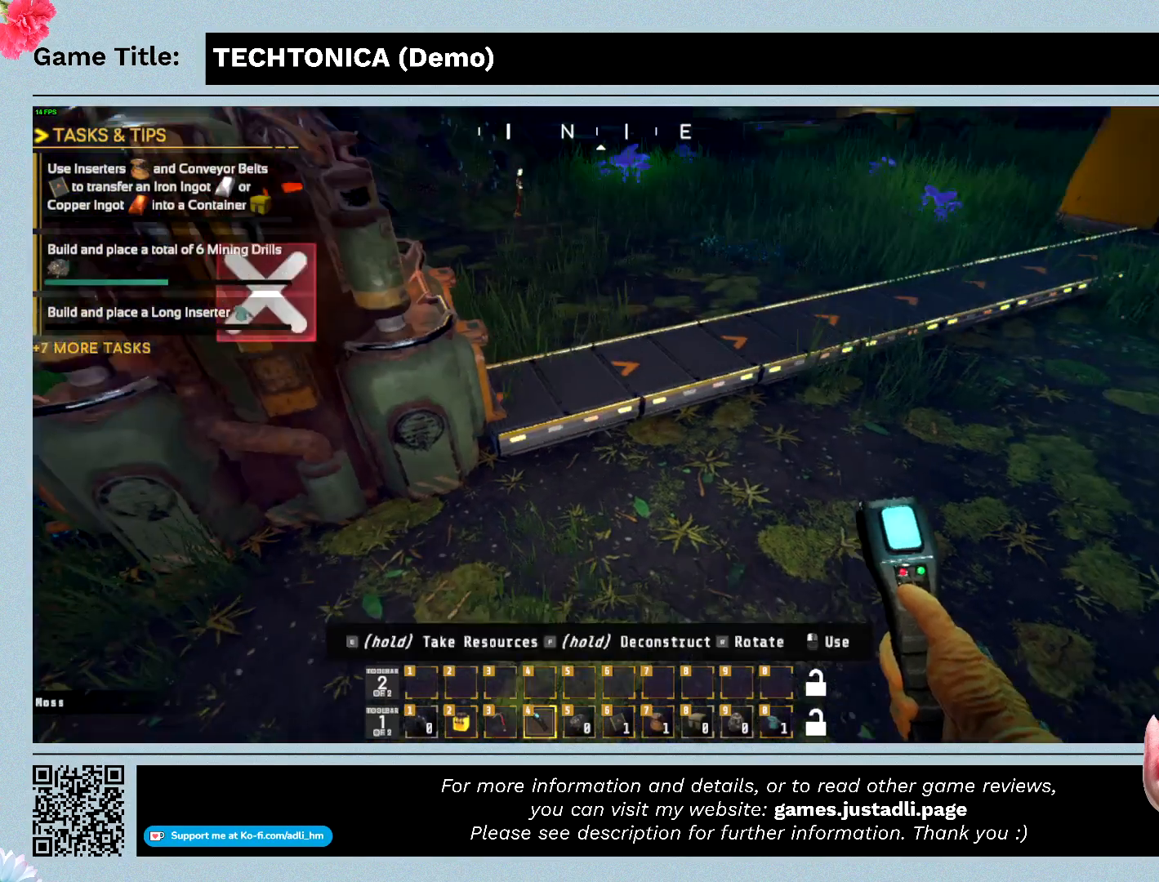
{"keys": [], "events": []}
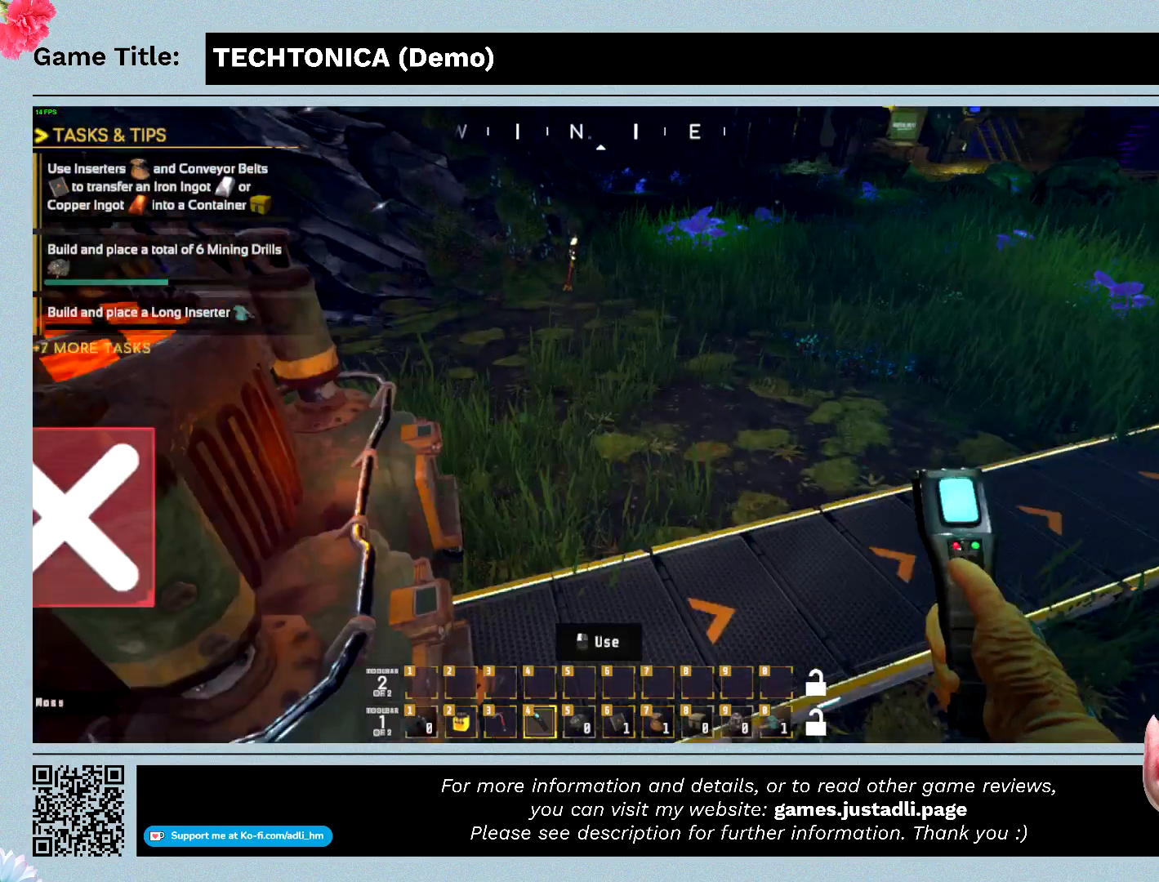
{"keys": ["w"], "events": [[34, "w", "down"]]}
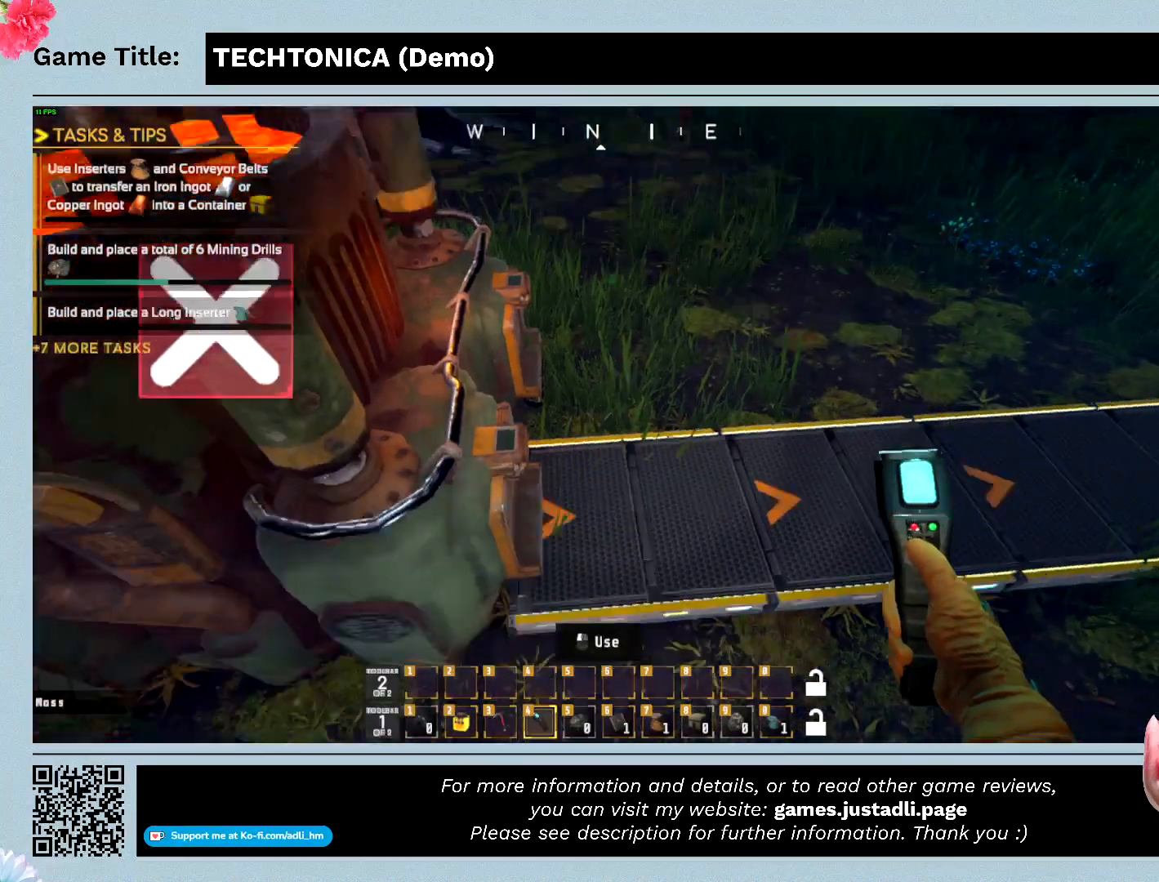
{"keys": ["w"], "events": []}
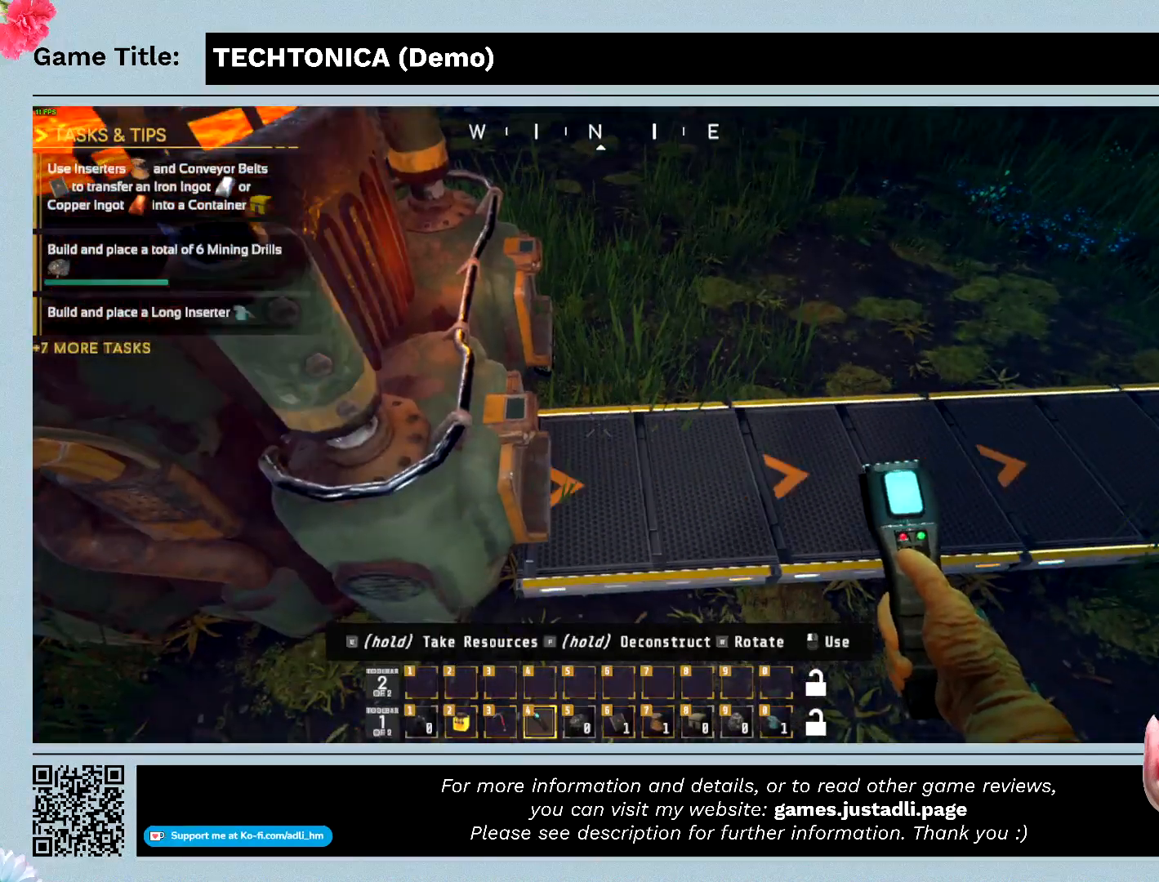
{"keys": [], "events": [[434, "w", "up"]]}
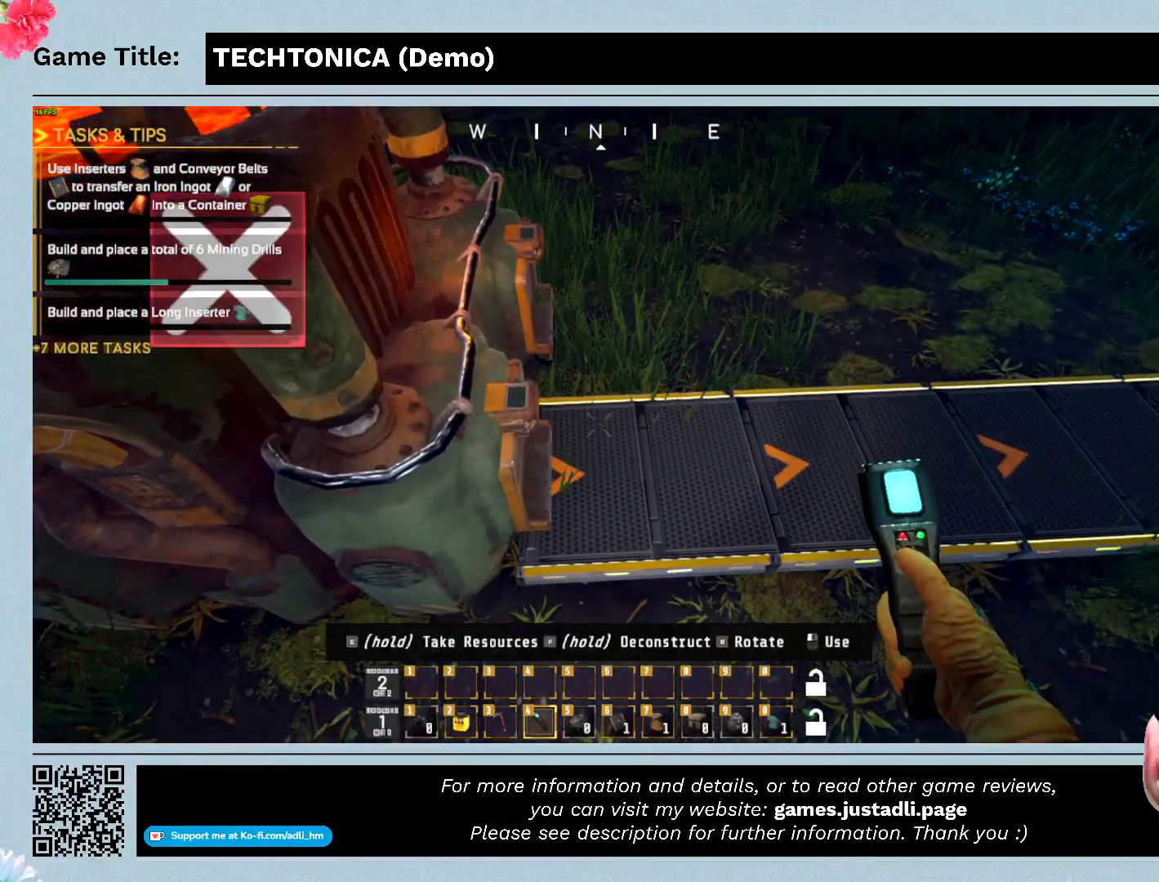
{"keys": [], "events": []}
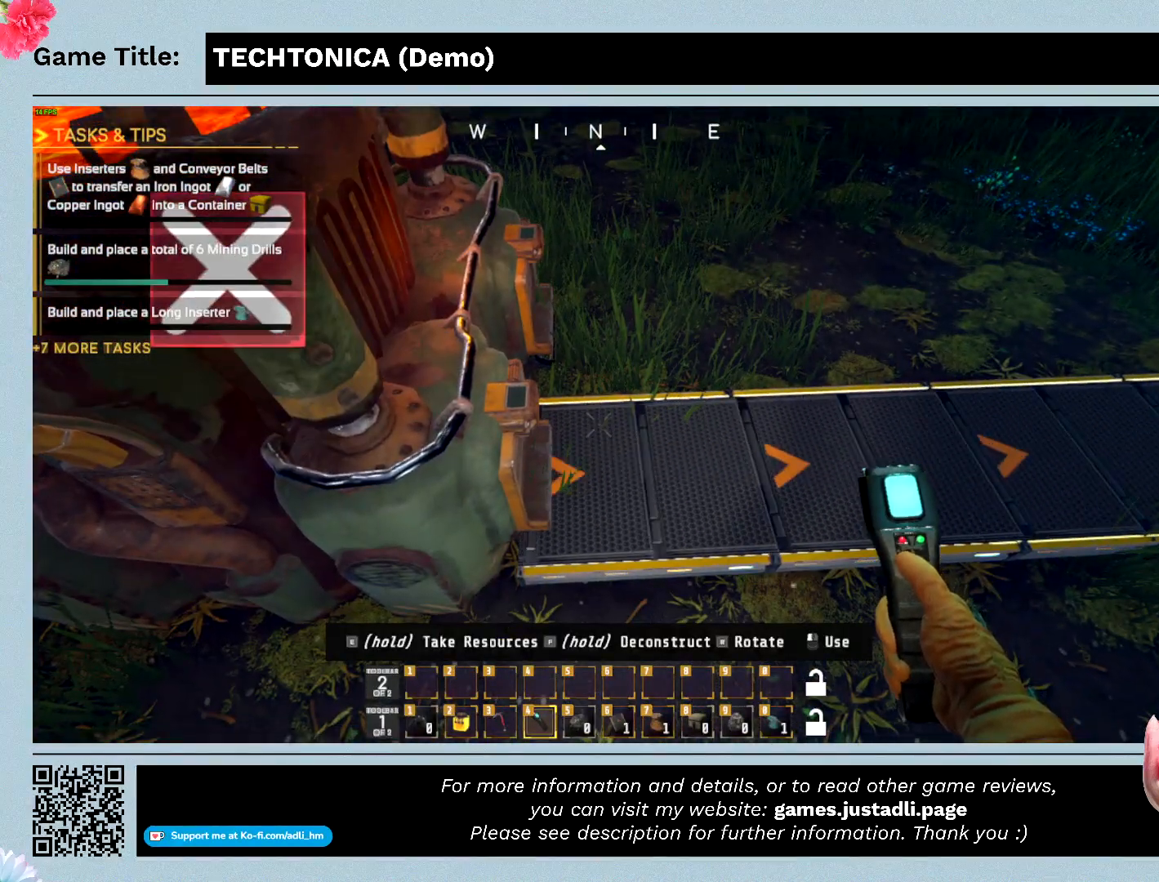
{"keys": [], "events": []}
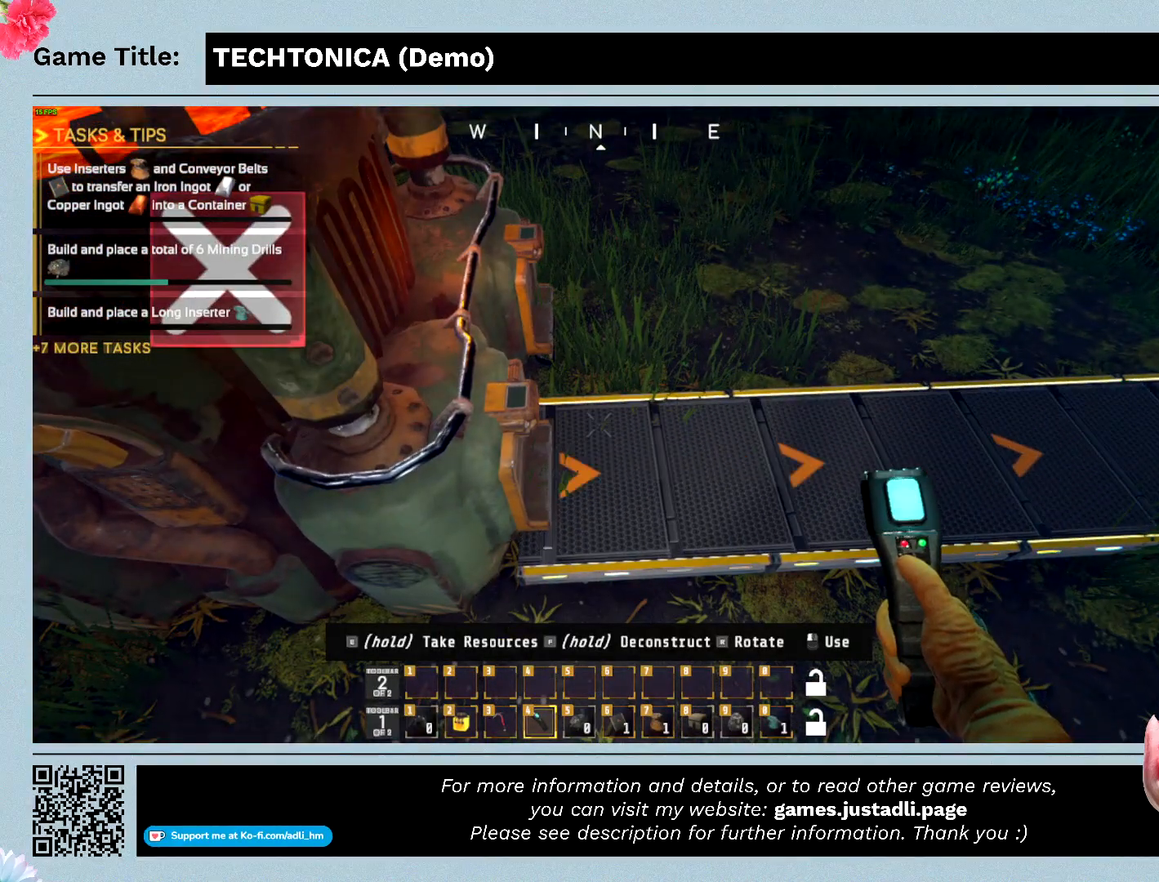
{"keys": [], "events": []}
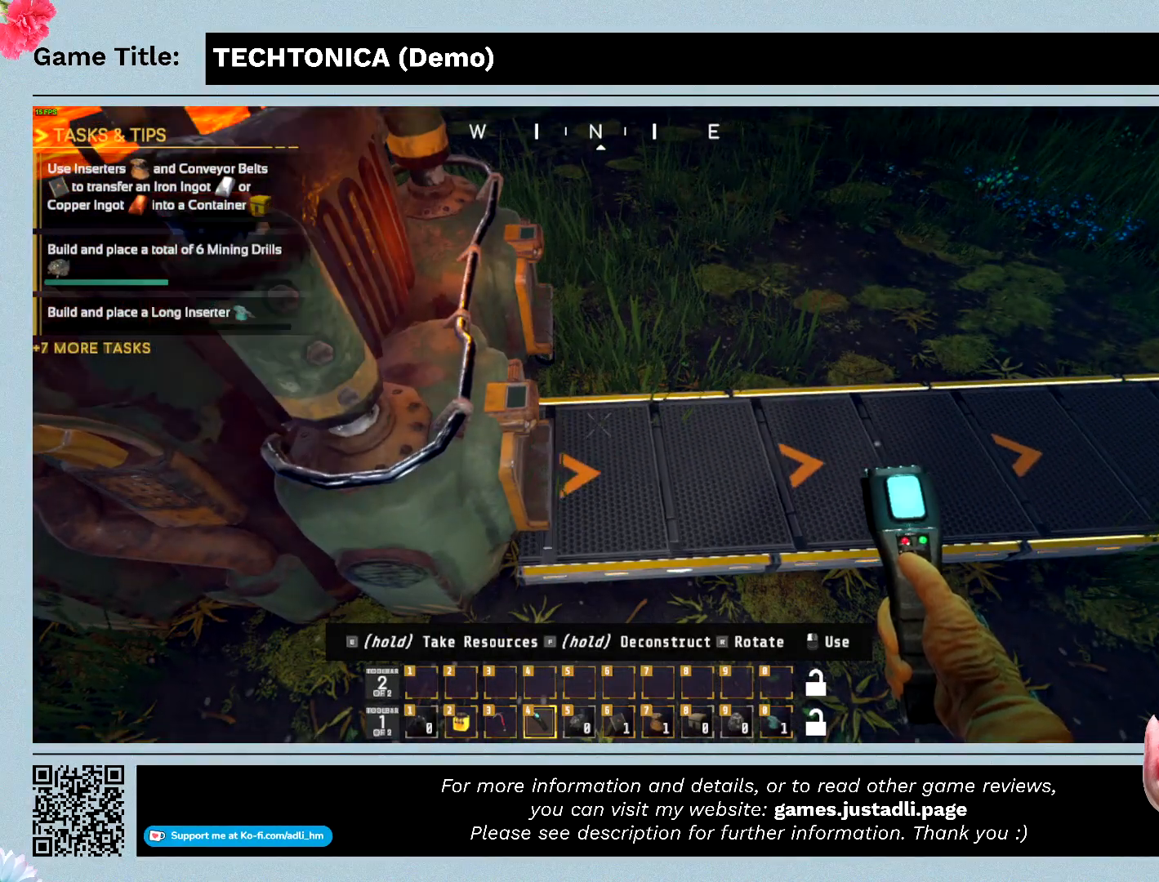
{"keys": [], "events": []}
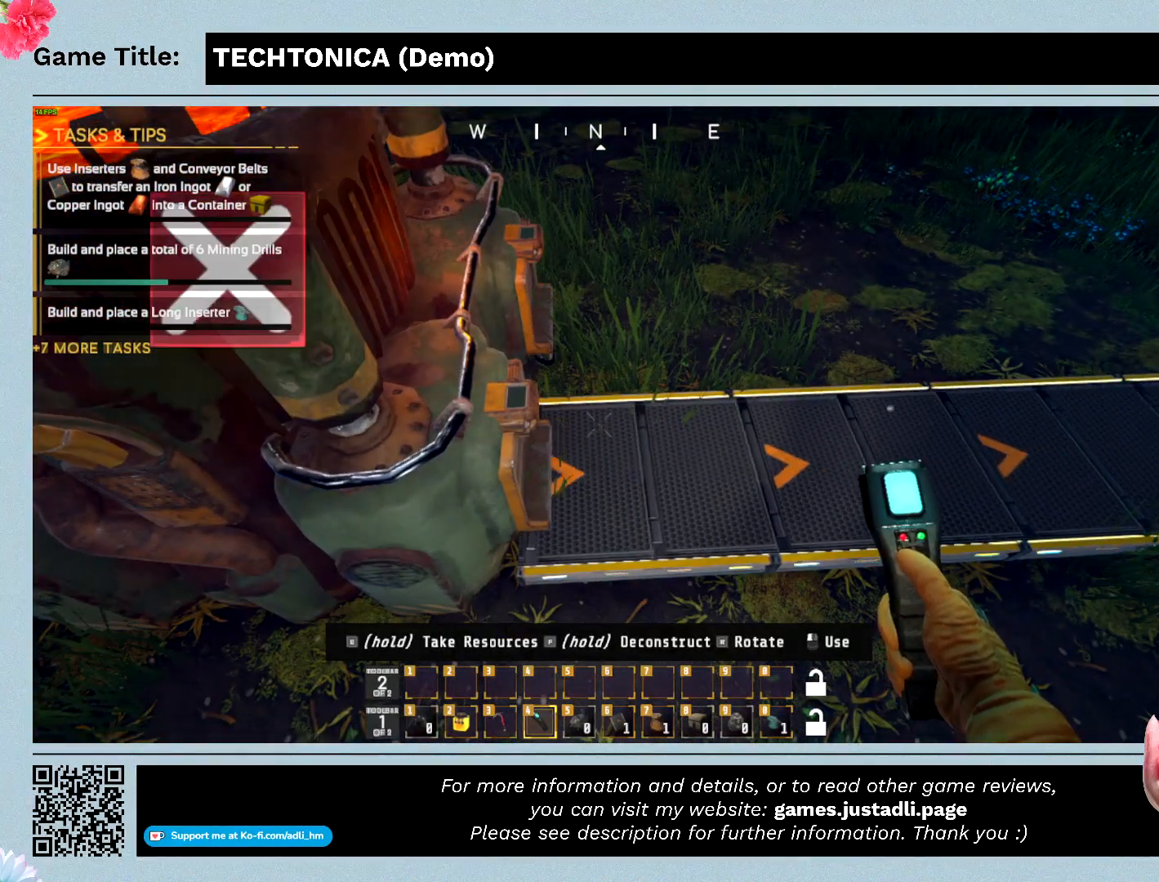
{"keys": [], "events": []}
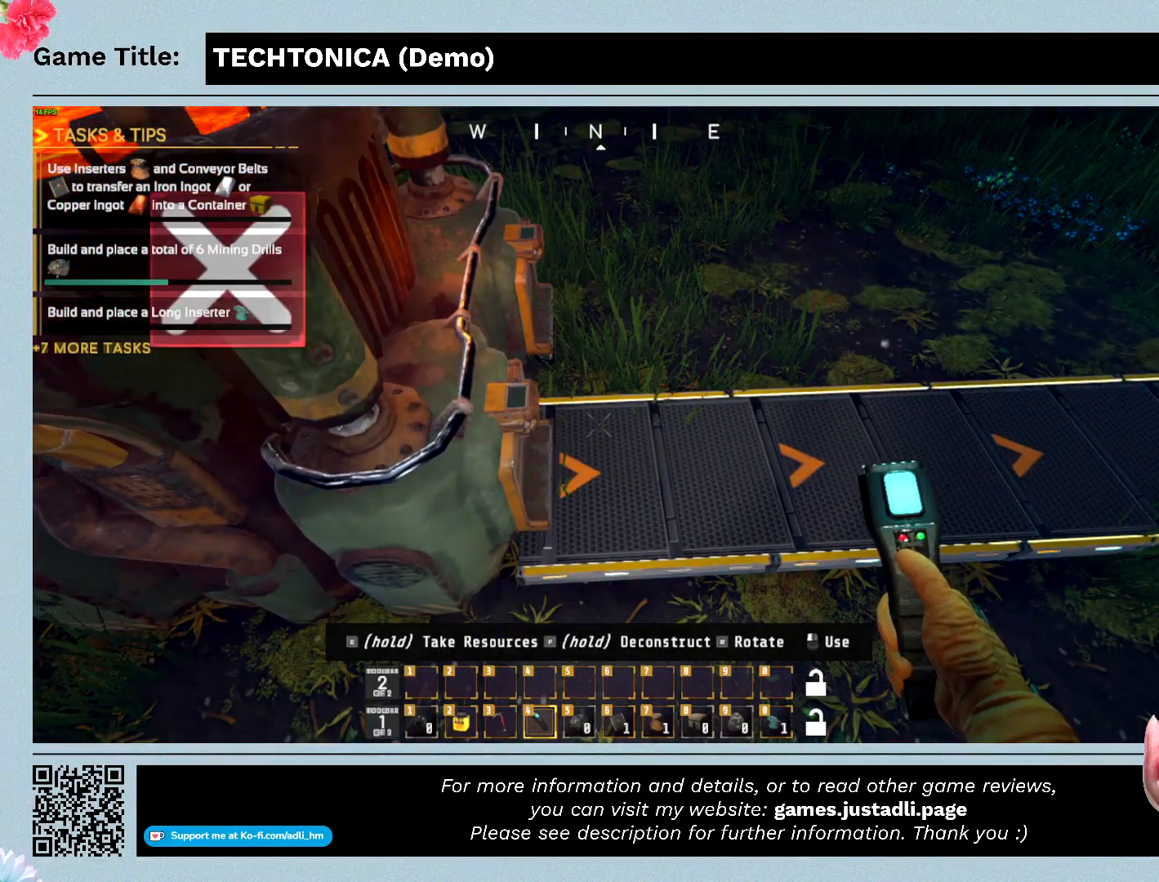
{"keys": [], "events": []}
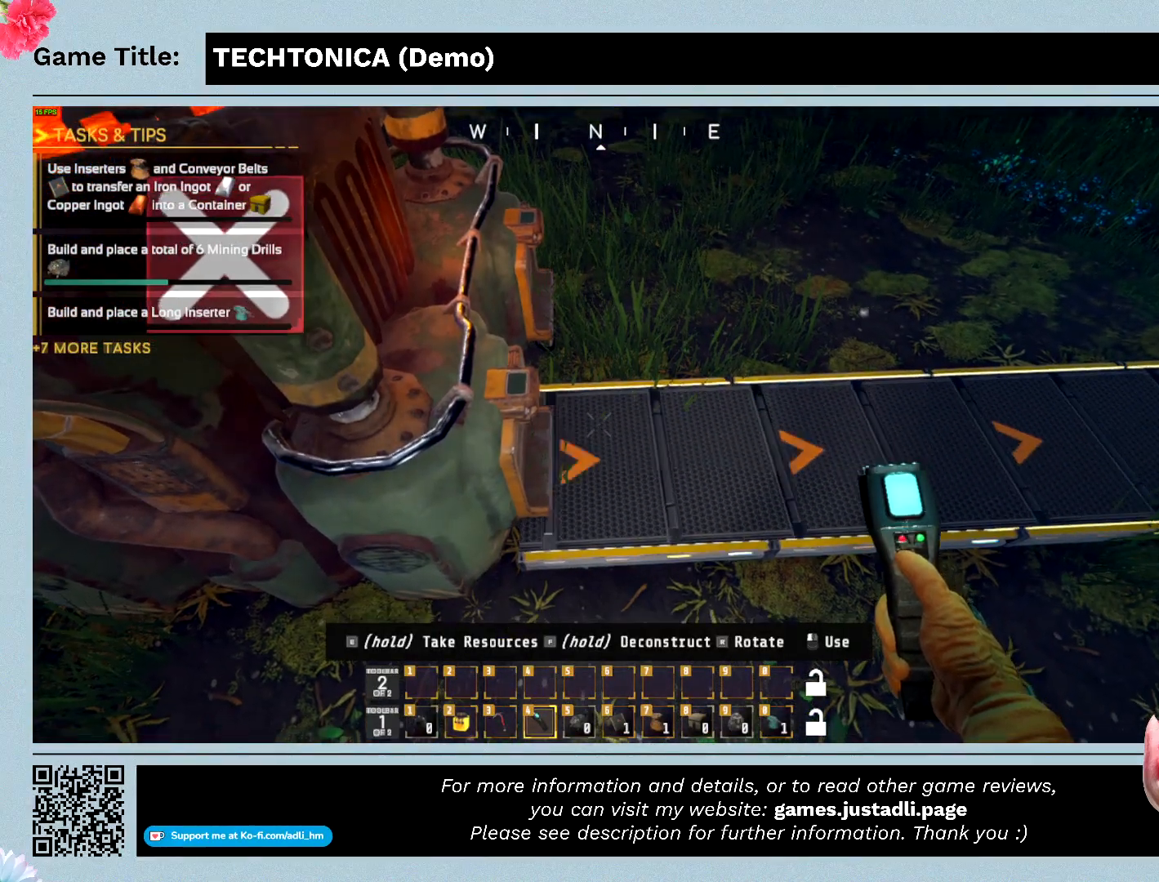
{"keys": [], "events": []}
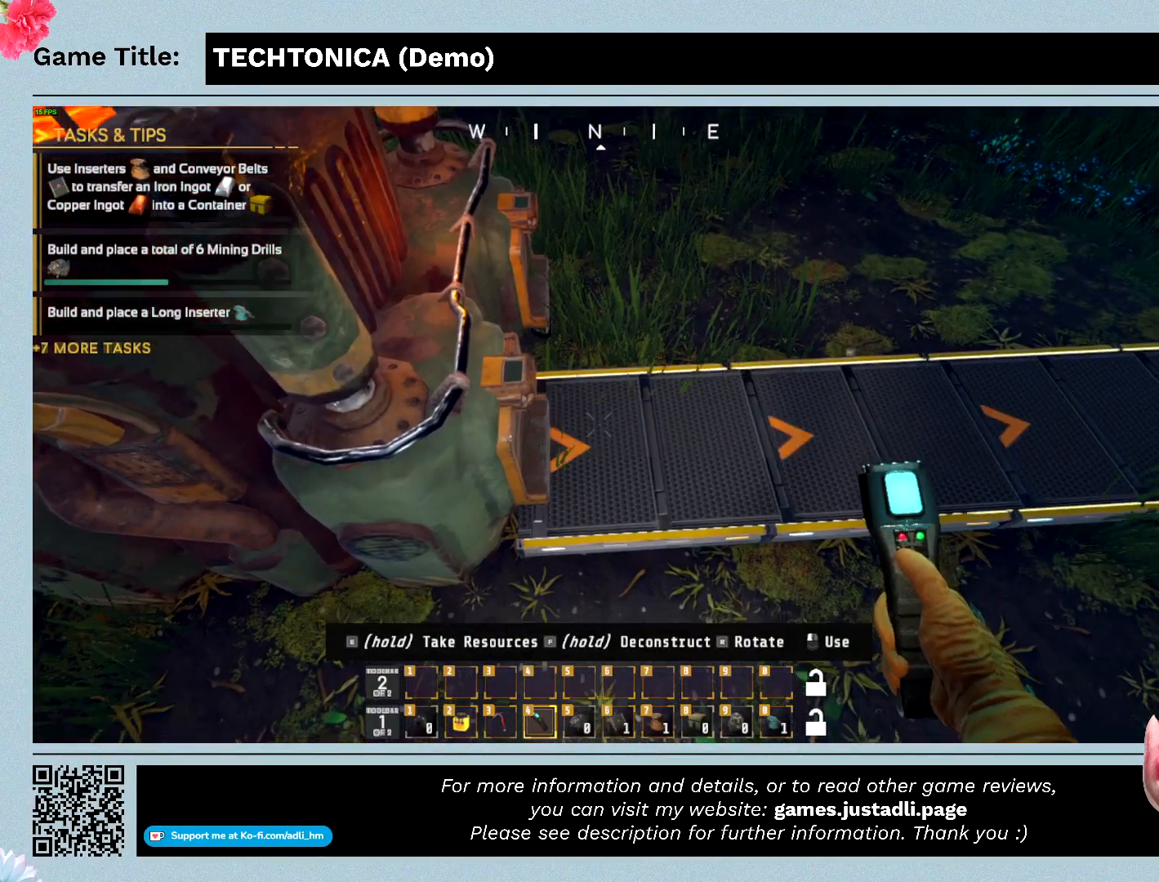
{"keys": ["e"], "events": [[434, "e", "down"]]}
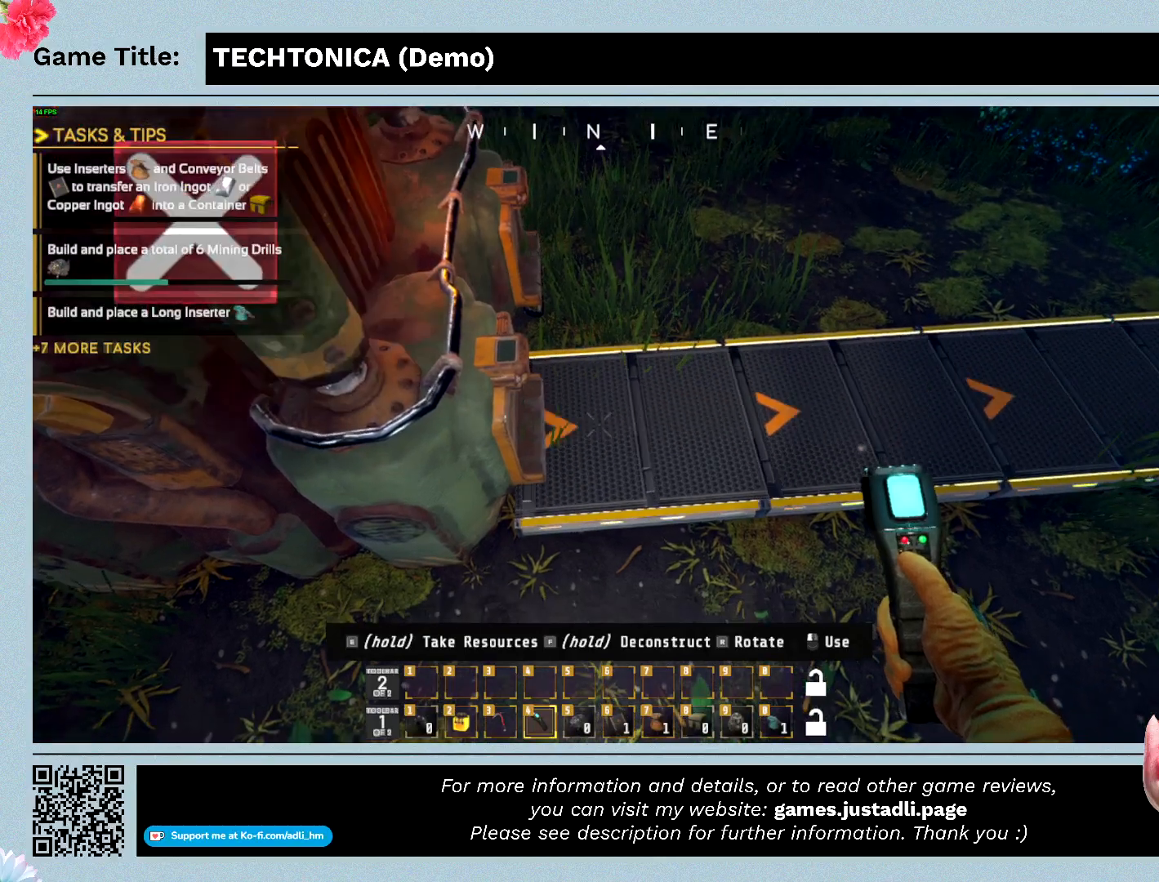
{"keys": [], "events": [[367, "e", "up"]]}
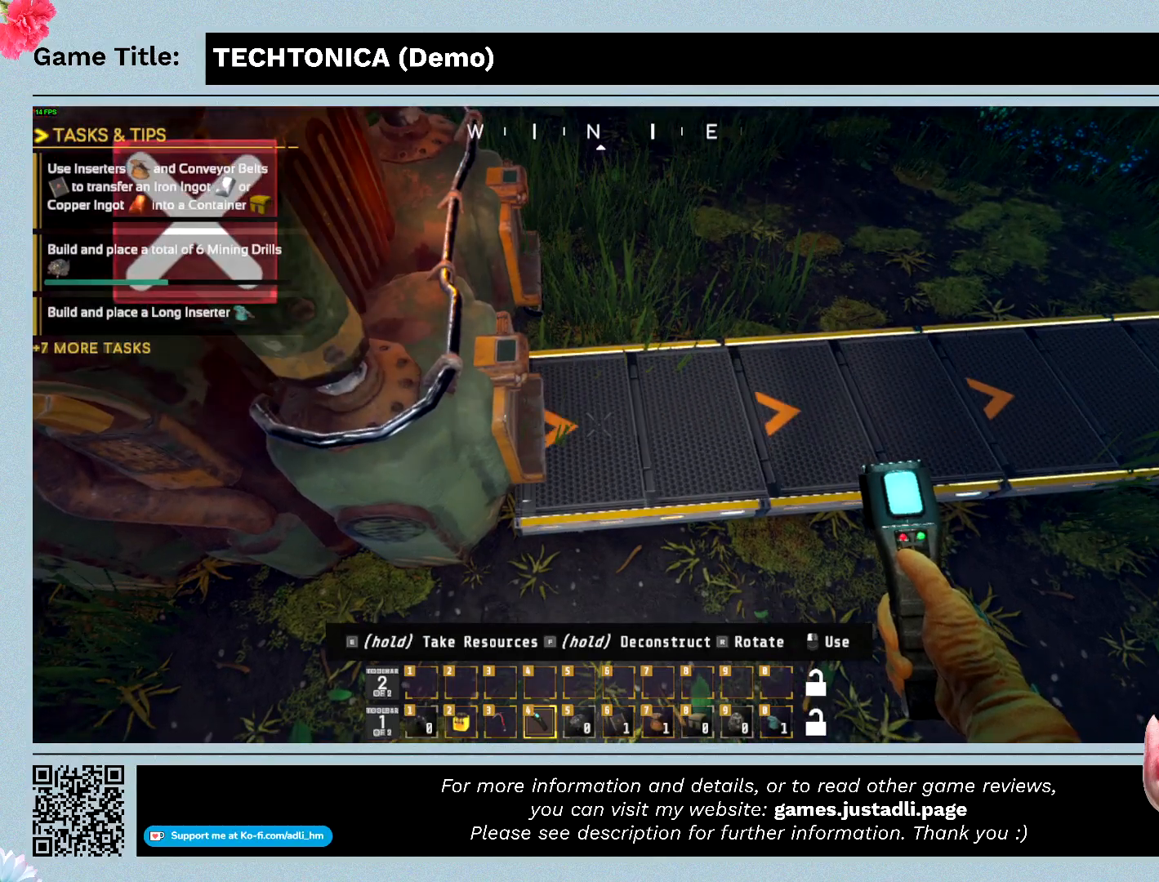
{"keys": [], "events": []}
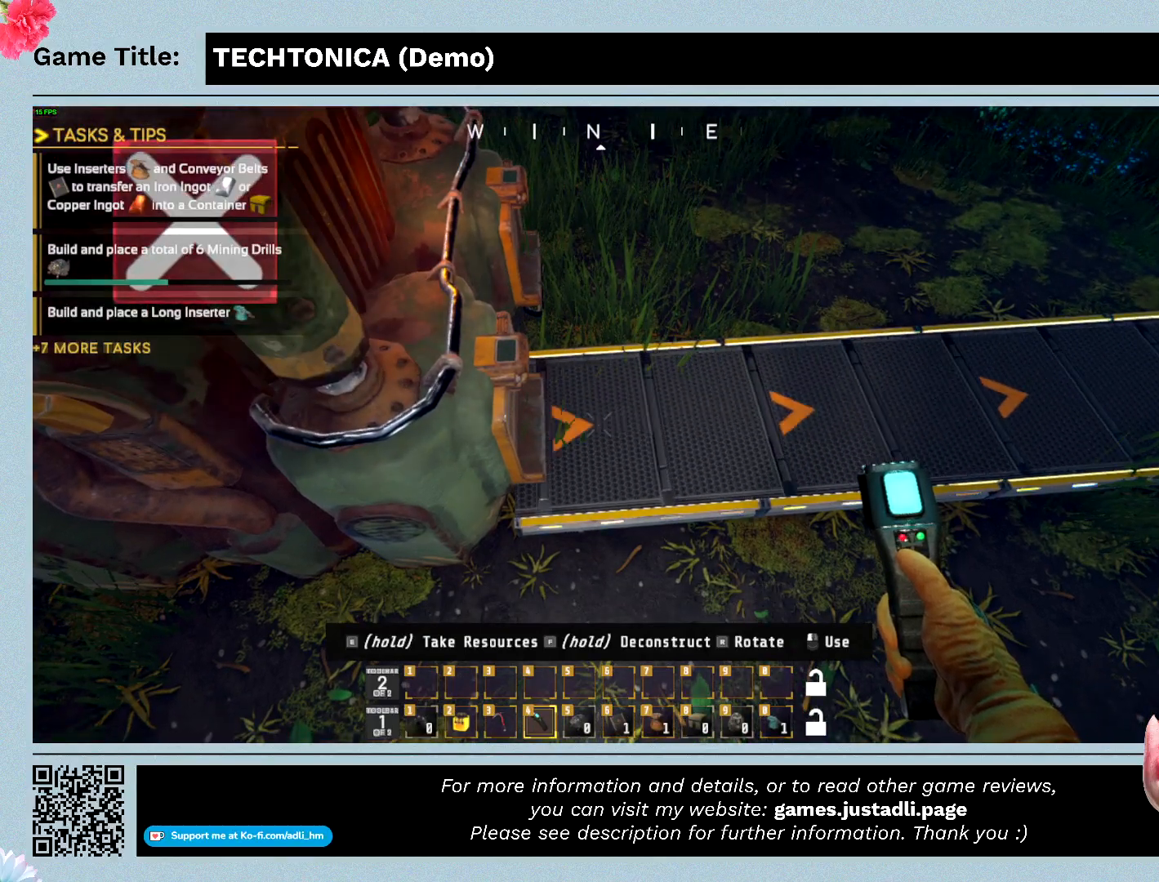
{"keys": ["f"], "events": [[134, "f", "down"]]}
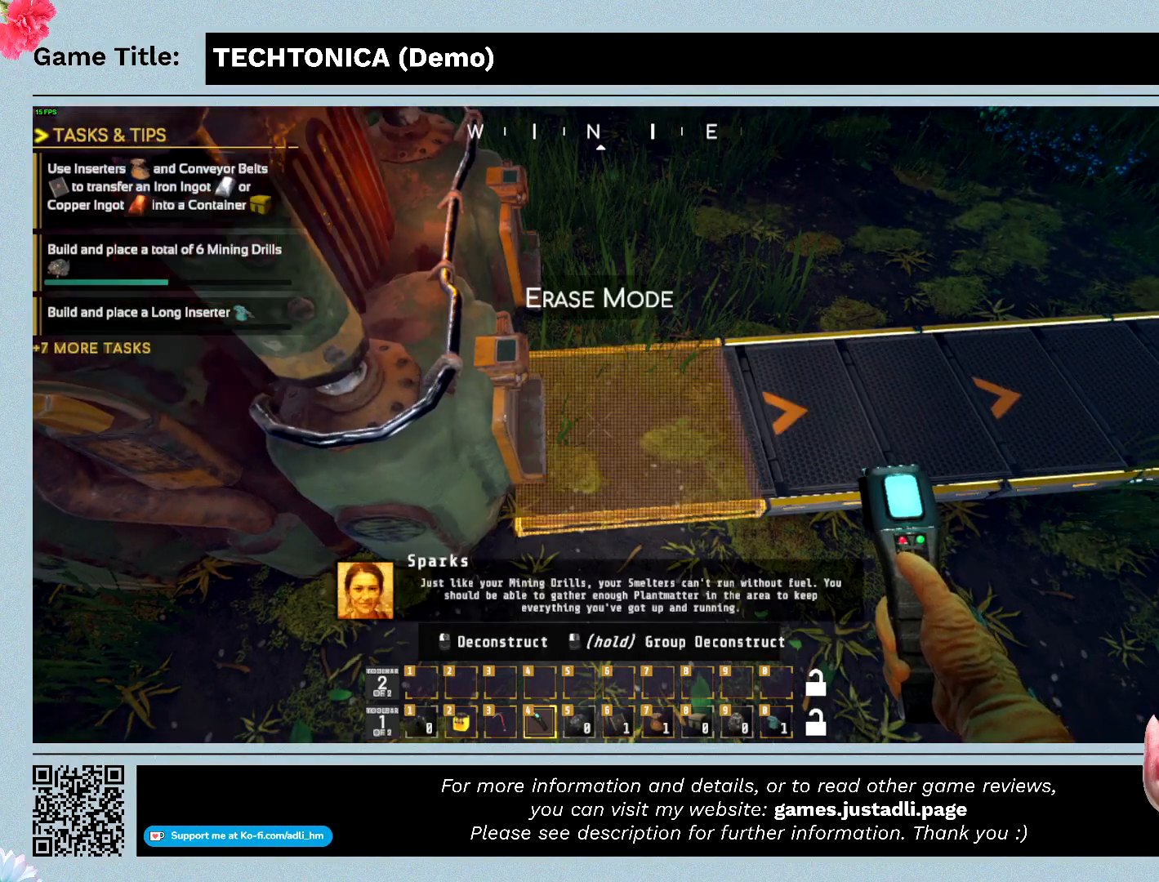
{"keys": ["f"], "events": []}
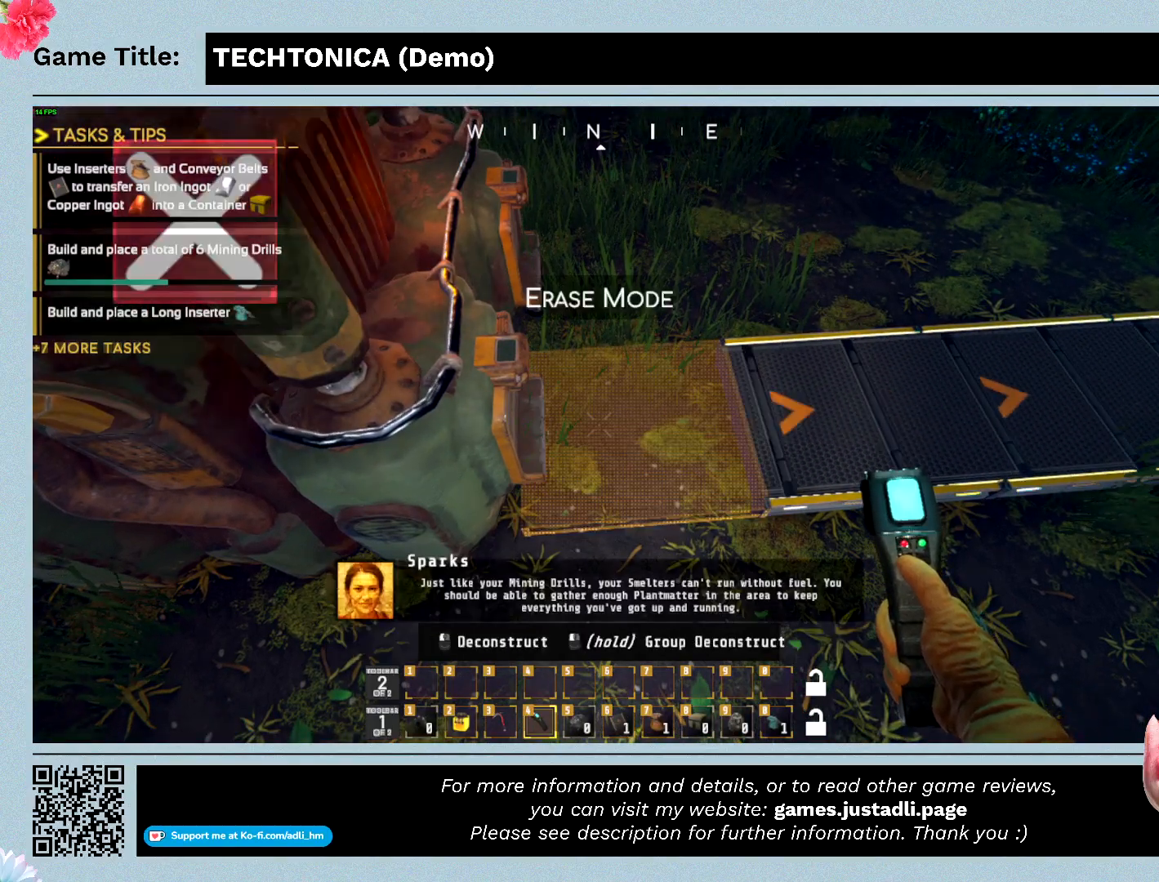
{"keys": ["f"], "events": []}
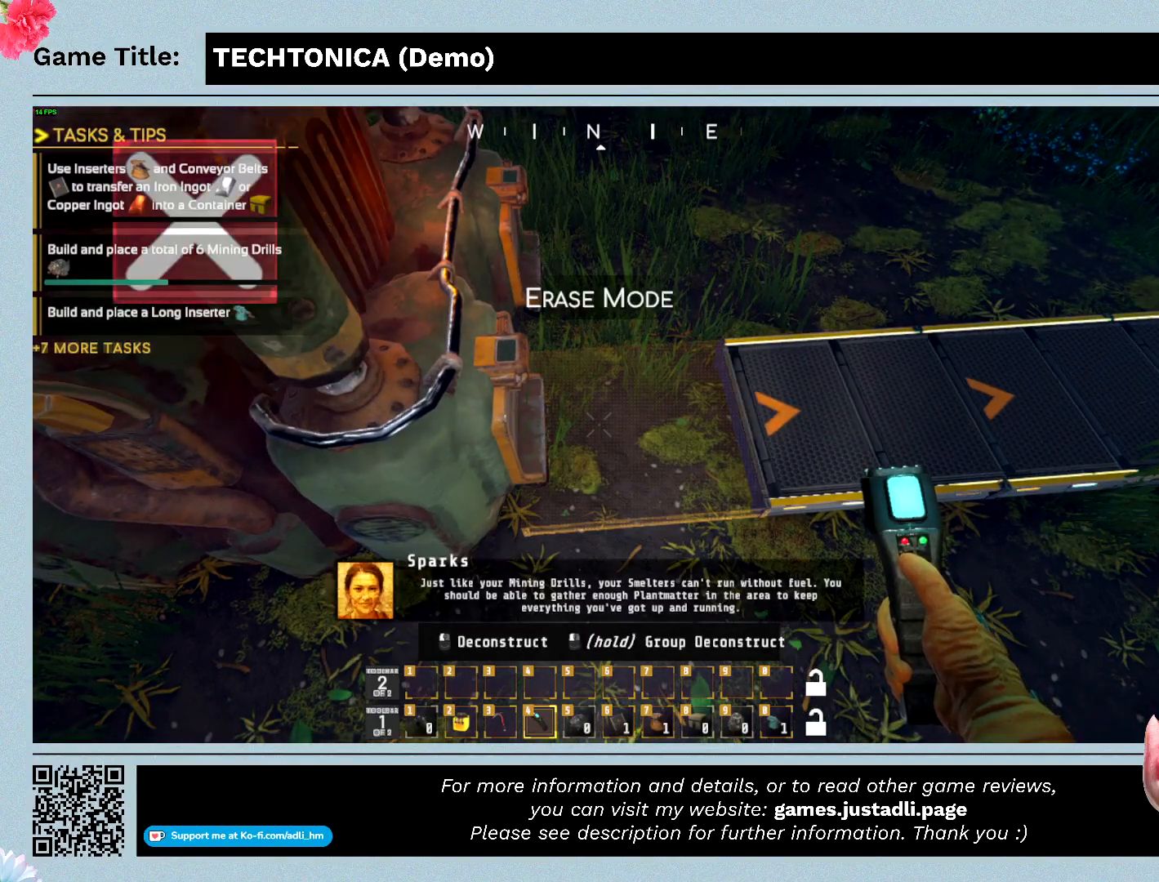
{"keys": ["f"], "events": []}
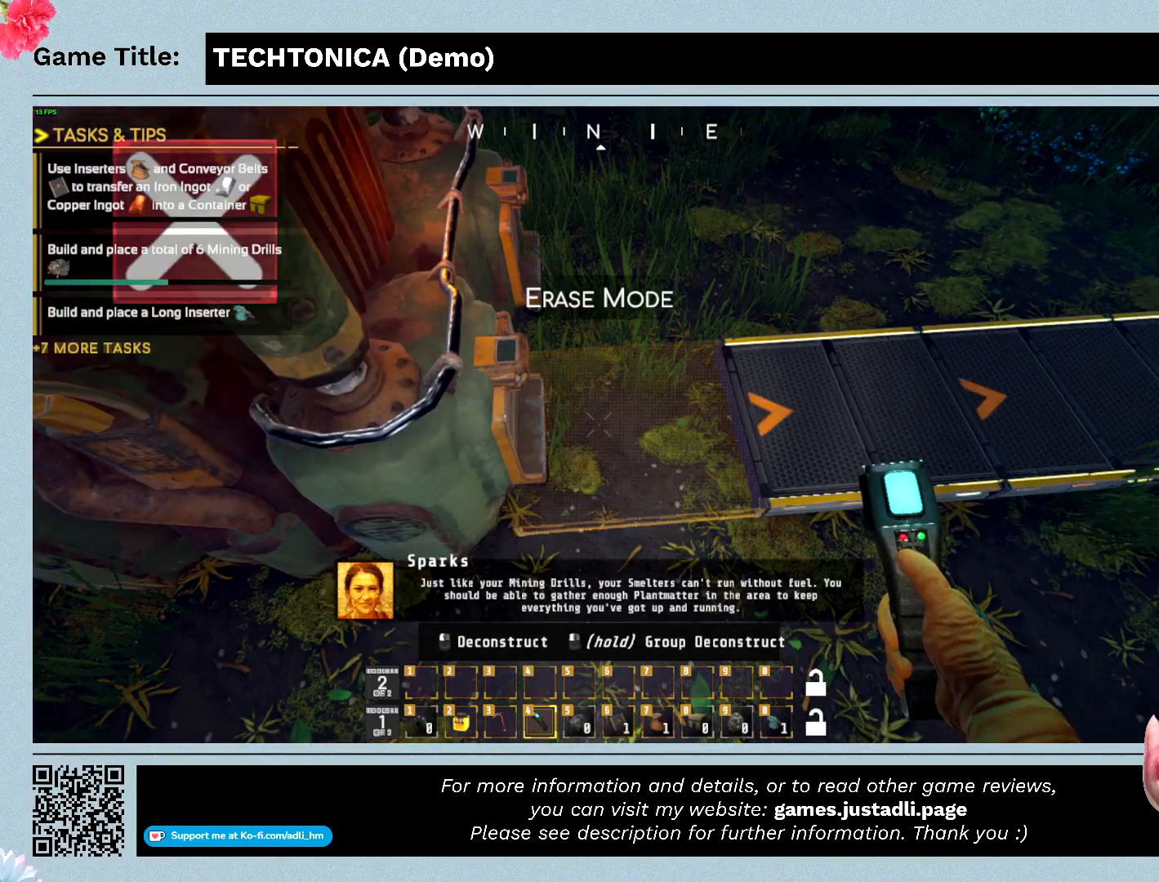
{"keys": ["f"], "events": []}
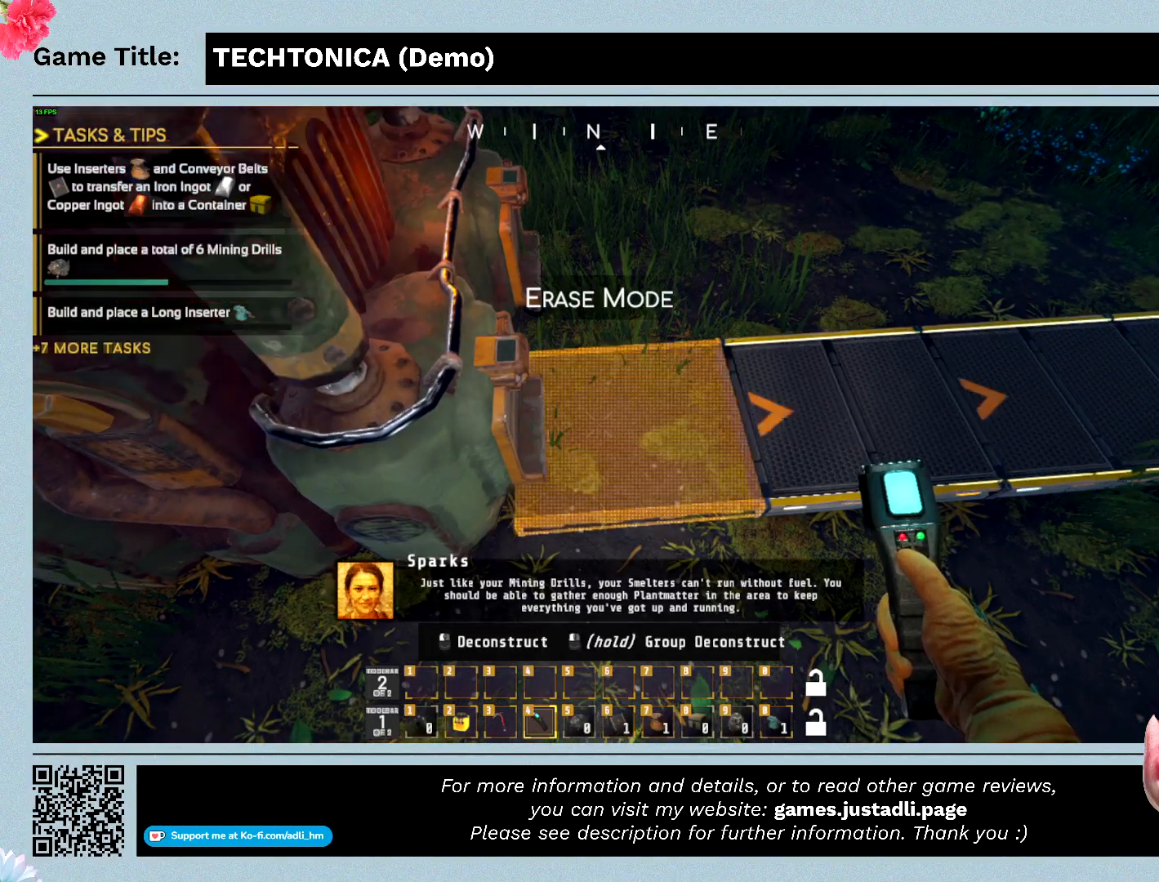
{"keys": ["f"], "events": []}
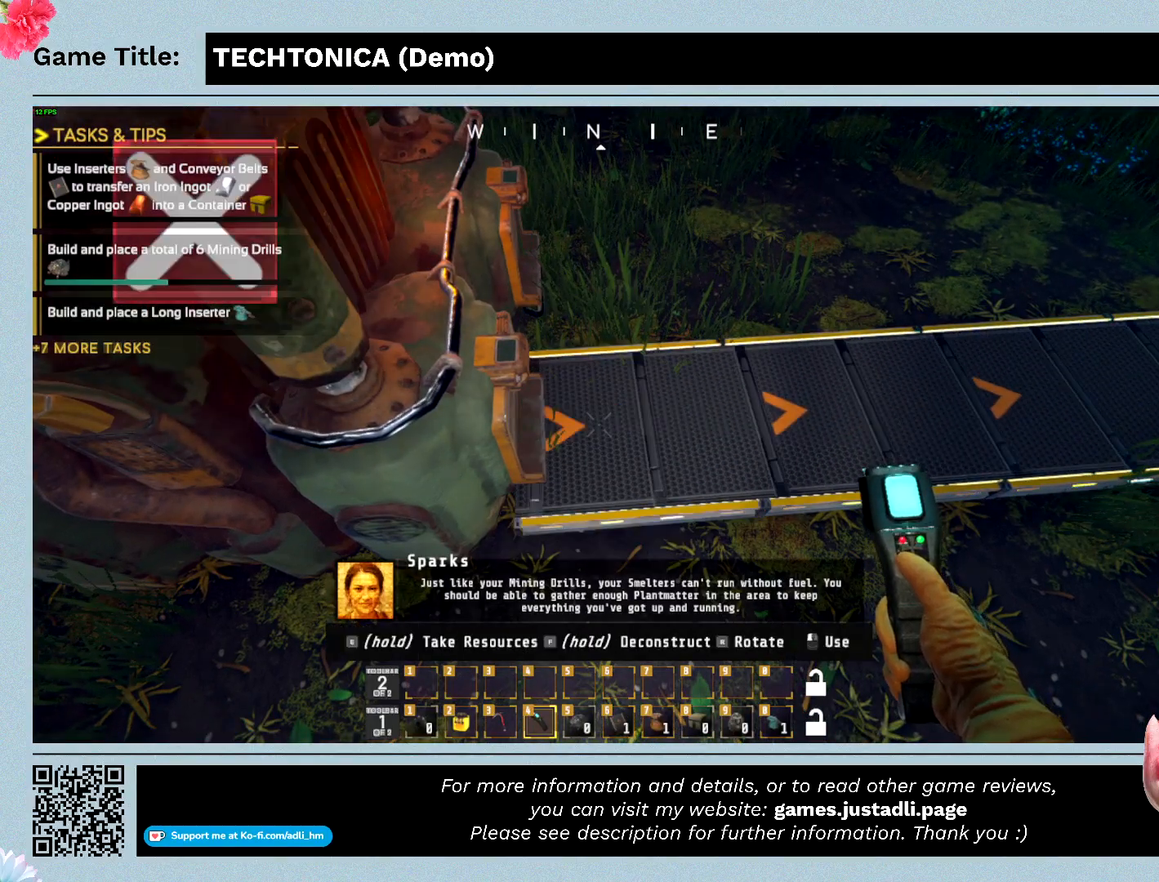
{"keys": ["f"], "events": []}
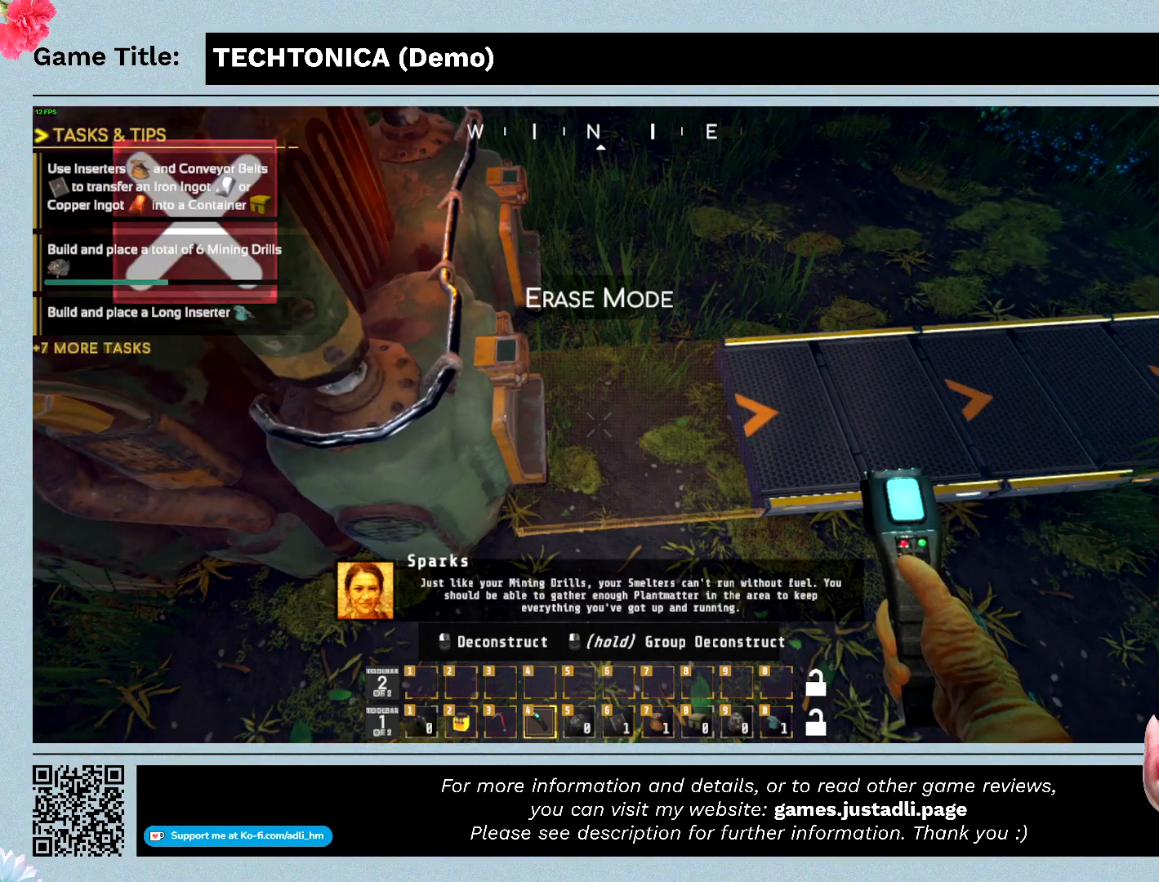
{"keys": ["f"], "events": []}
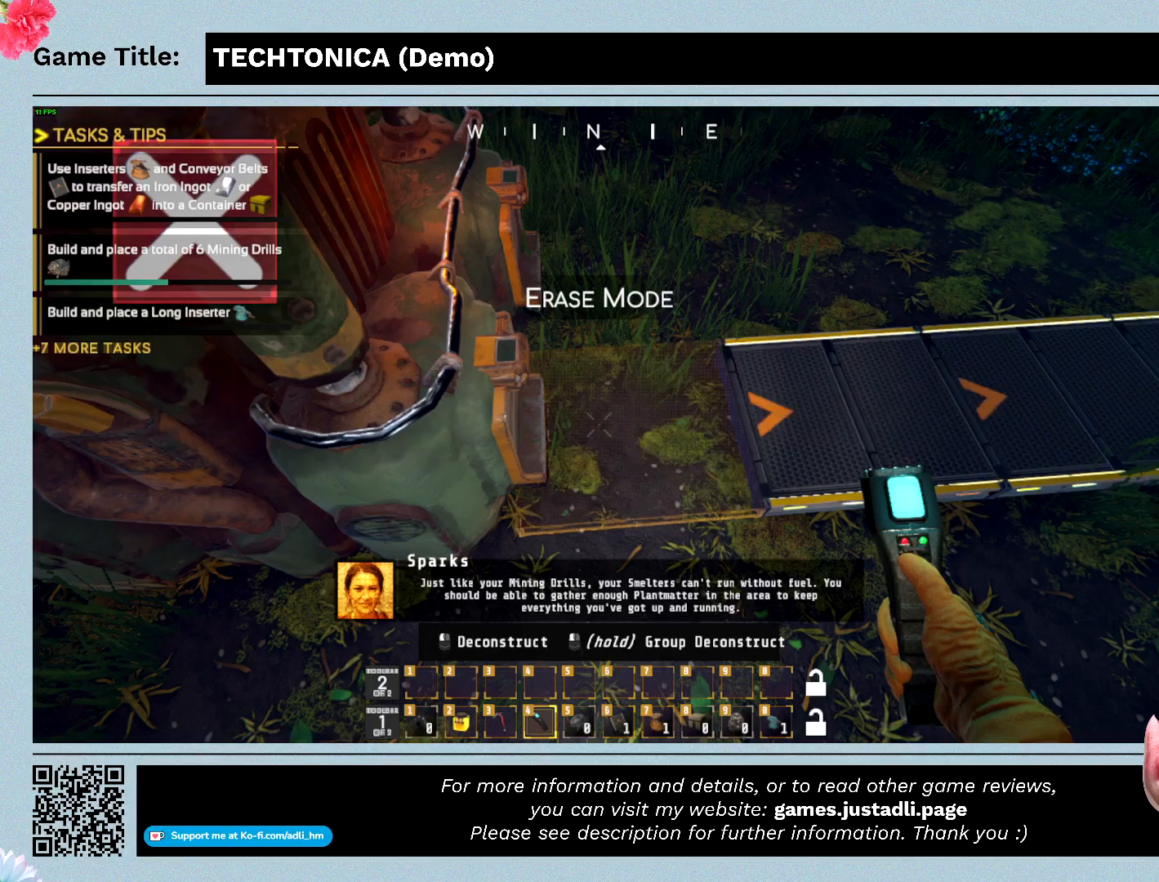
{"keys": ["f"], "events": []}
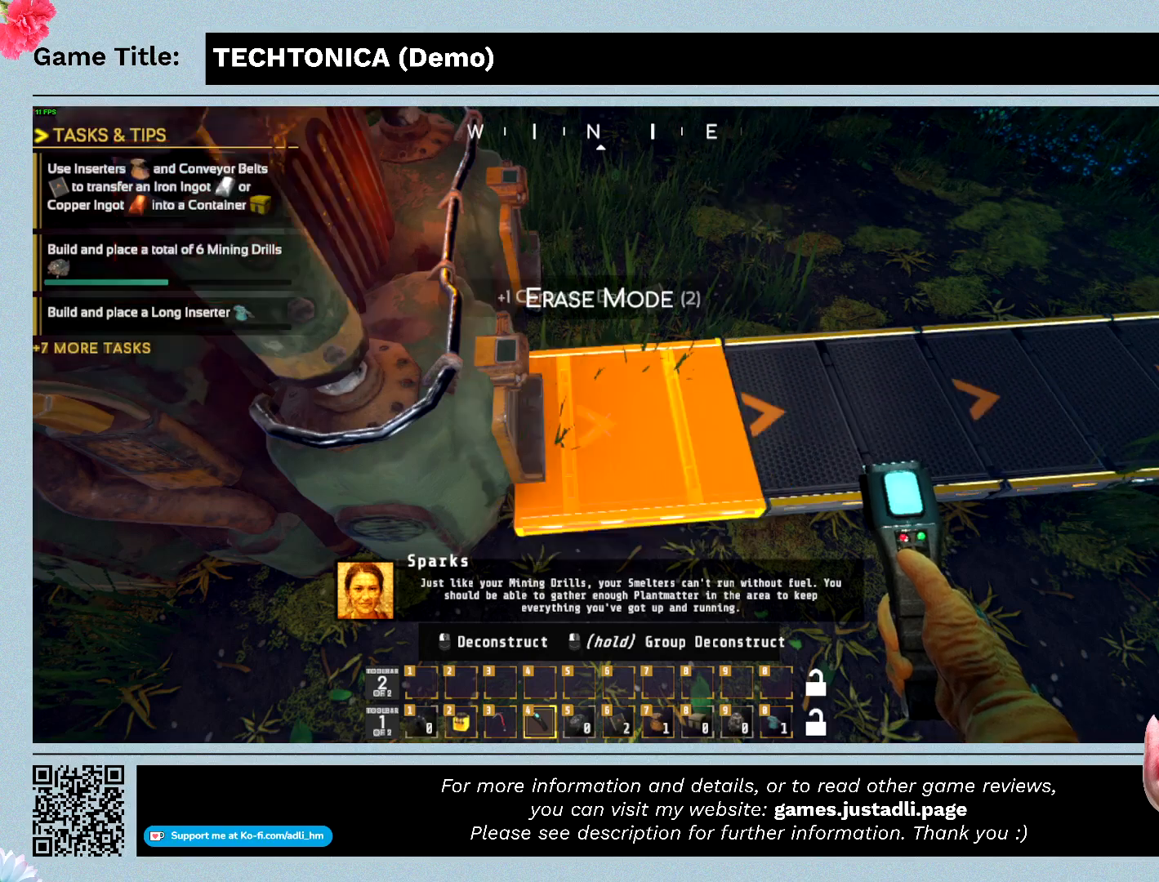
{"keys": ["f"], "events": []}
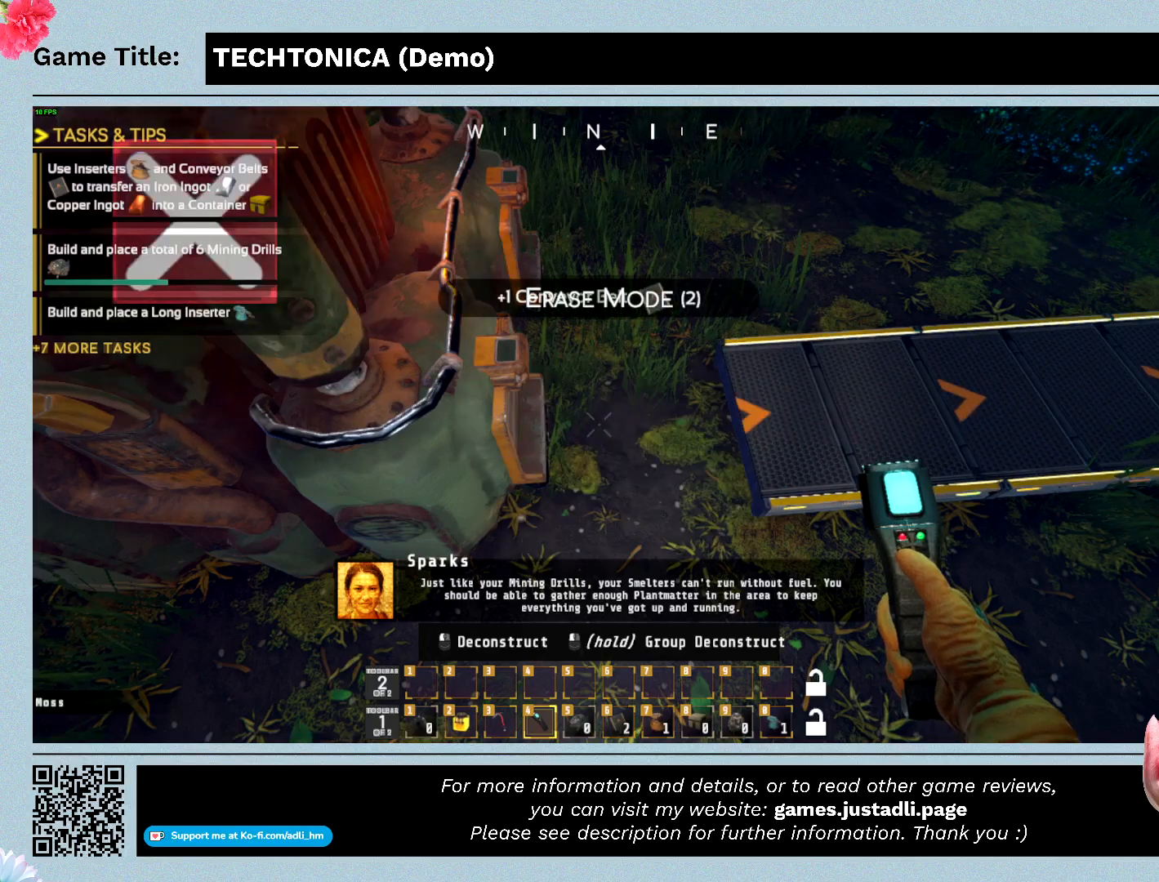
{"keys": ["f"], "events": []}
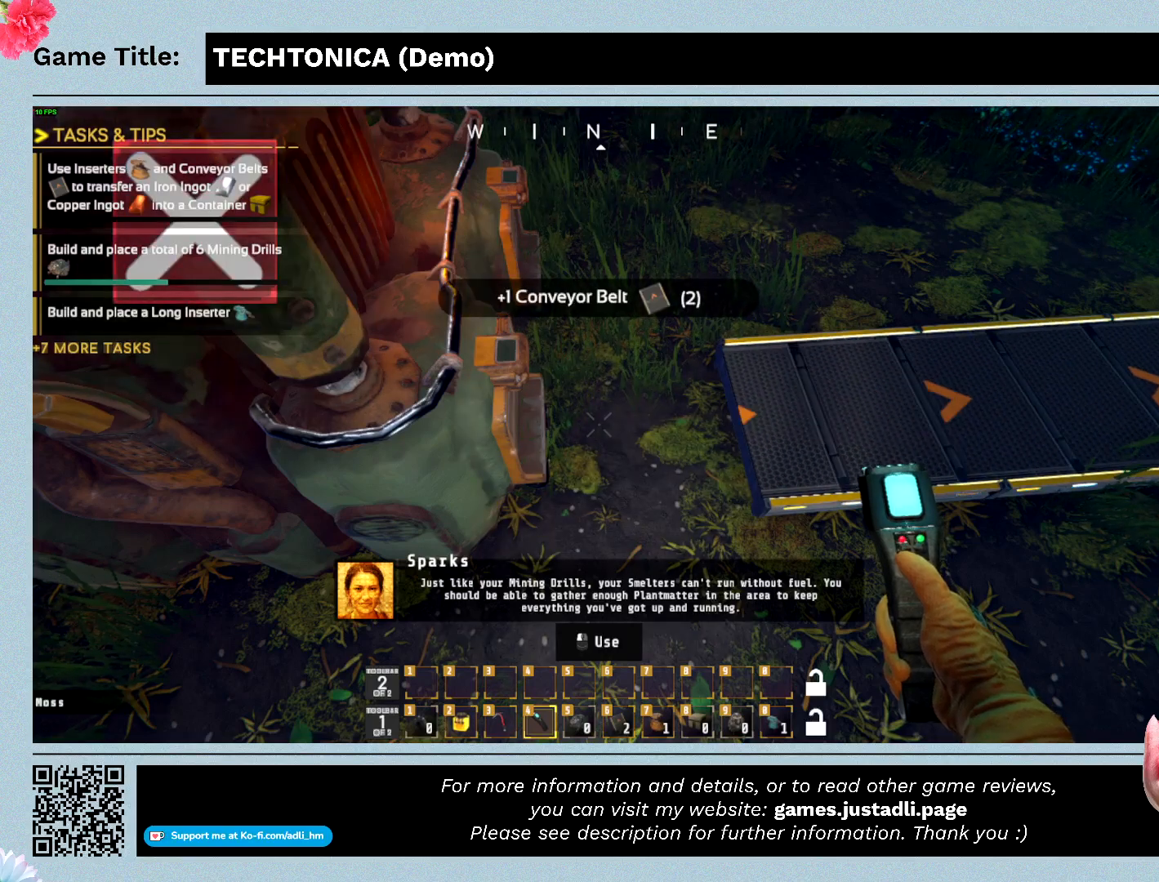
{"keys": ["f"], "events": []}